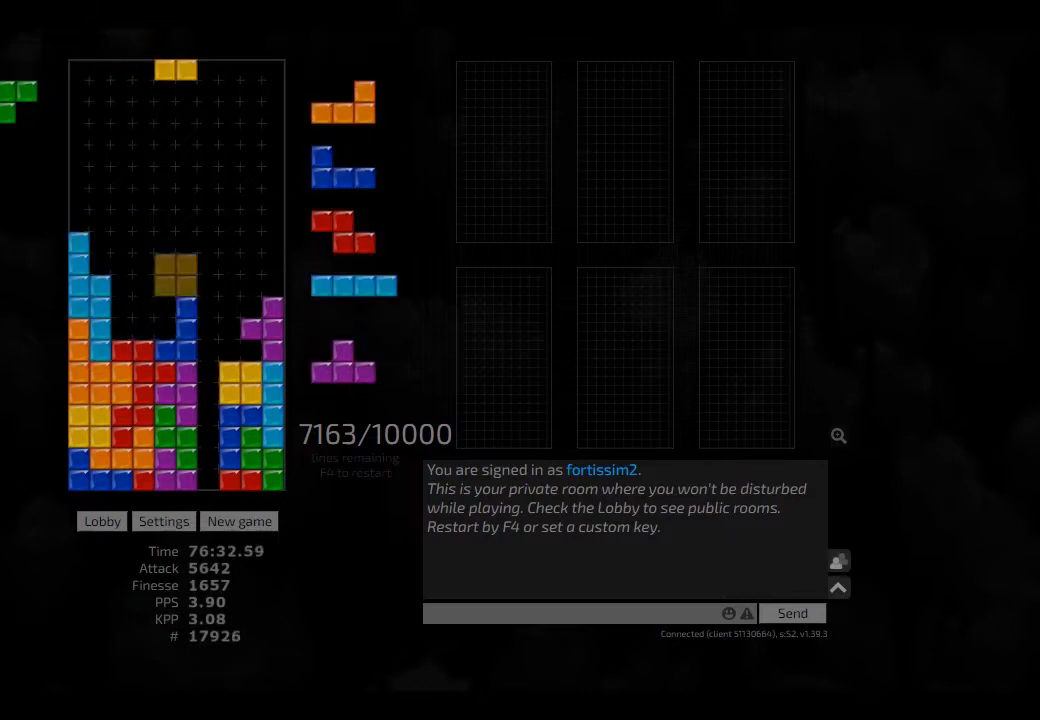
Gameplay with keyboard; each line is a JSON object with the keys held at the frame after it. "events" lists presses ("down") and releases ("up") of "ccw", "cw", "hd", "hl", "left", "new", "right", "rst" and "sd" between this image and that frame as [ms after this image, input, new state], when the widget could be followed in between. No other keys are recorded. Mouse input is not recorded. Key names are as the overlay labels them; some are game actions (e.g. jump) rather than physical keys. Not read: other_keys.
{"keys": ["sd"], "events": [[42, "left", "down"], [84, "ccw", "up"], [84, "hd", "up"], [84, "left", "up"], [125, "left", "down"], [209, "left", "up"], [250, "hd", "down"], [292, "cw", "down"], [292, "right", "down"], [334, "cw", "up"], [334, "hd", "up"], [375, "right", "up"], [459, "sd", "down"]]}
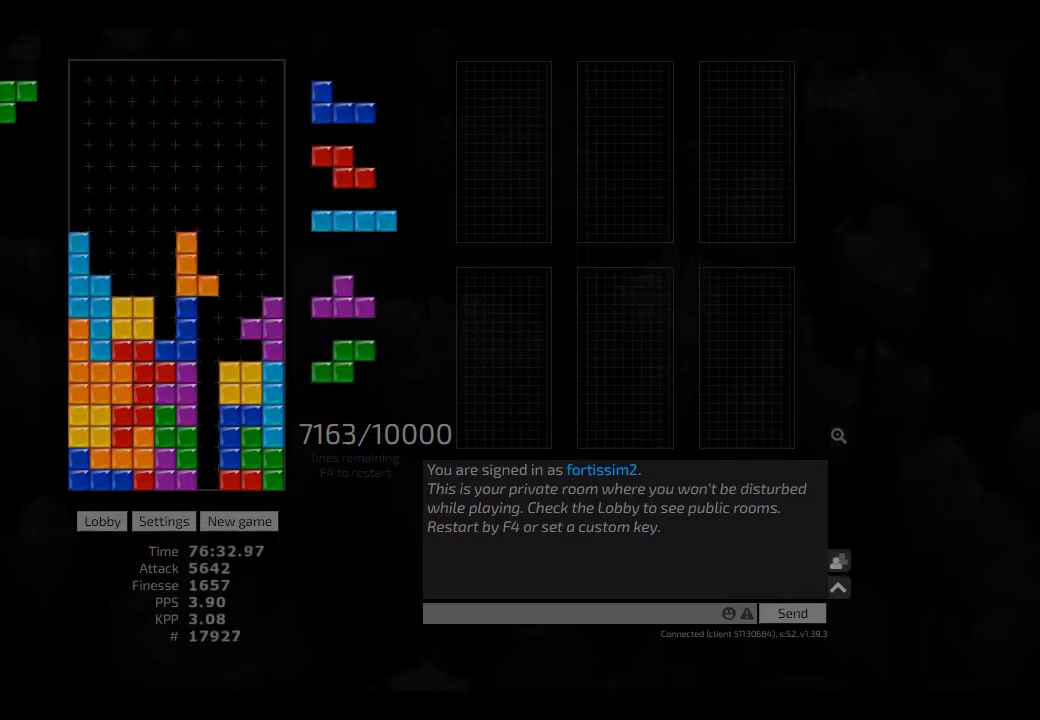
{"keys": ["cw", "right"], "events": [[42, "right", "down"], [125, "right", "up"], [125, "sd", "up"], [167, "hd", "down"], [209, "cw", "down"], [250, "cw", "up"], [250, "hd", "up"], [417, "hd", "down"], [459, "hd", "up"], [459, "right", "down"], [500, "cw", "down"]]}
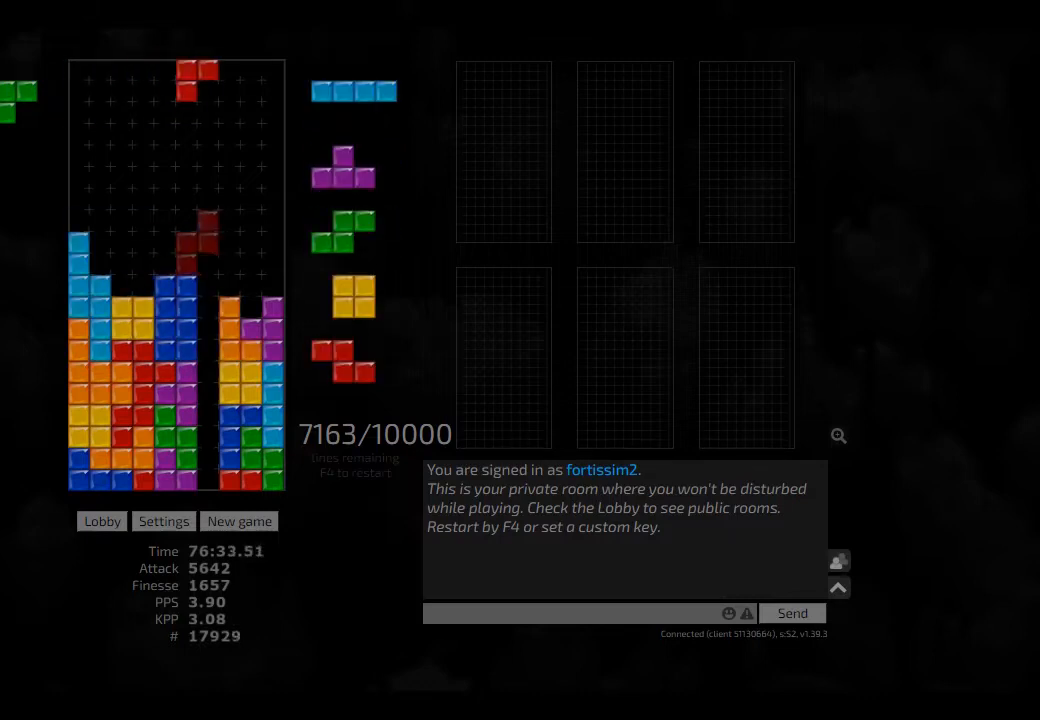
{"keys": ["cw", "right"], "events": [[84, "cw", "up"], [125, "hd", "down"], [125, "right", "up"], [167, "hl", "down"], [250, "hd", "up"], [250, "hl", "up"], [334, "hd", "down"], [375, "right", "down"], [417, "cw", "down"], [417, "hd", "up"]]}
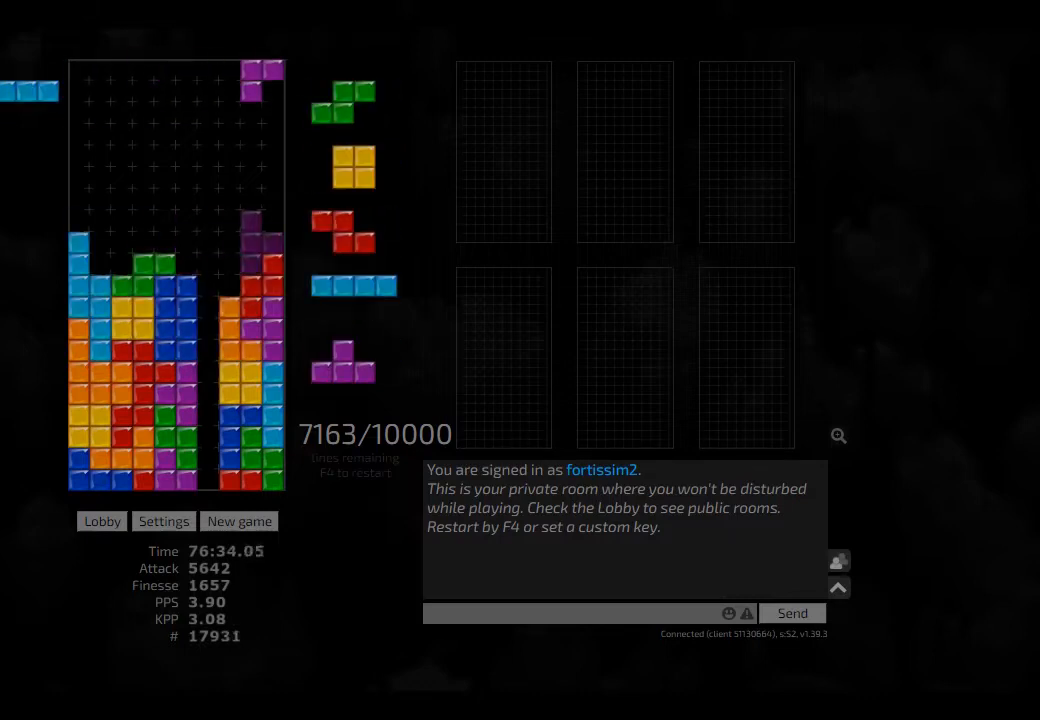
{"keys": ["right"], "events": [[42, "cw", "up"], [42, "right", "up"], [84, "cw", "down"], [125, "cw", "up"], [209, "hd", "down"], [250, "left", "down"], [292, "hd", "up"], [375, "left", "up"], [375, "right", "down"], [417, "hd", "down"], [417, "right", "up"], [459, "right", "down"], [500, "hd", "up"]]}
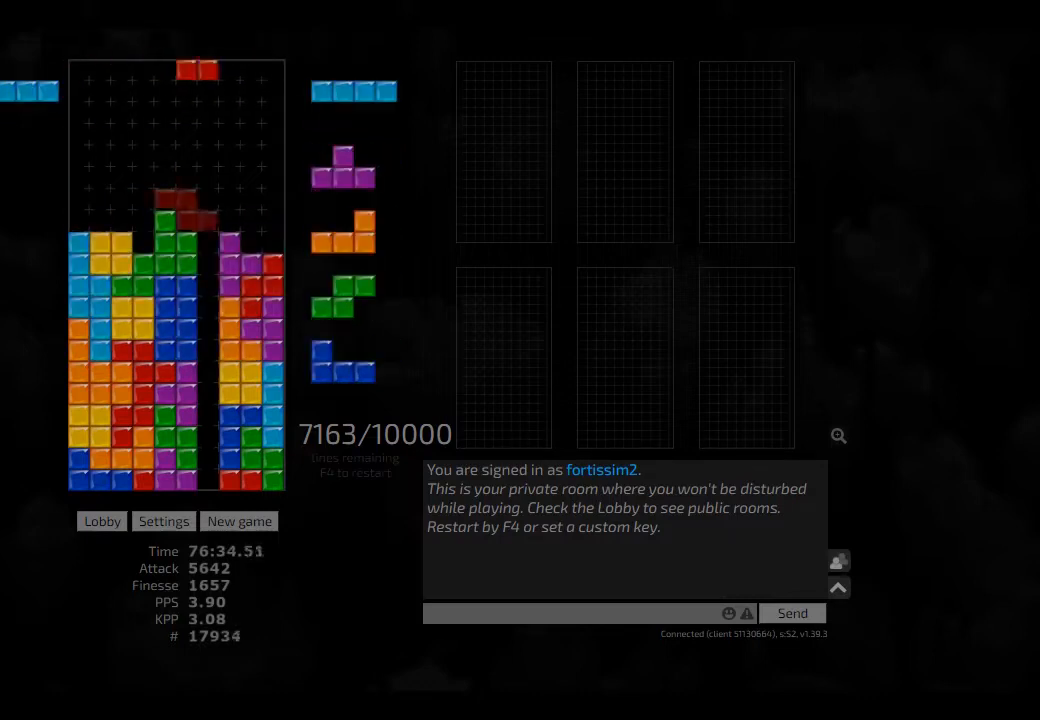
{"keys": ["cw", "left"], "events": [[84, "hd", "down"], [84, "right", "up"], [125, "cw", "down"], [125, "right", "down"], [167, "hd", "up"], [209, "cw", "up"], [209, "right", "up"], [250, "hd", "down"], [292, "ccw", "down"], [292, "hd", "up"], [292, "left", "down"], [417, "ccw", "up"], [417, "hd", "down"], [500, "cw", "down"], [500, "hd", "up"]]}
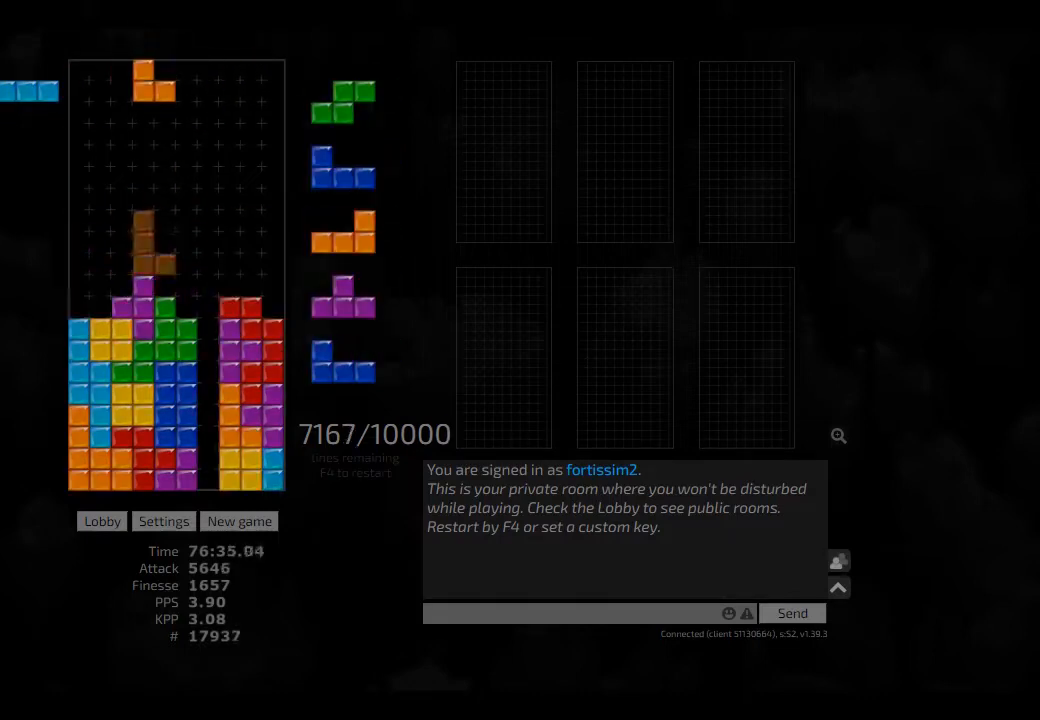
{"keys": [], "events": [[84, "cw", "up"], [84, "hd", "down"], [84, "left", "up"], [125, "cw", "down"], [167, "hd", "up"], [209, "cw", "up"], [250, "hd", "down"], [250, "right", "down"], [292, "hd", "up"], [500, "right", "up"]]}
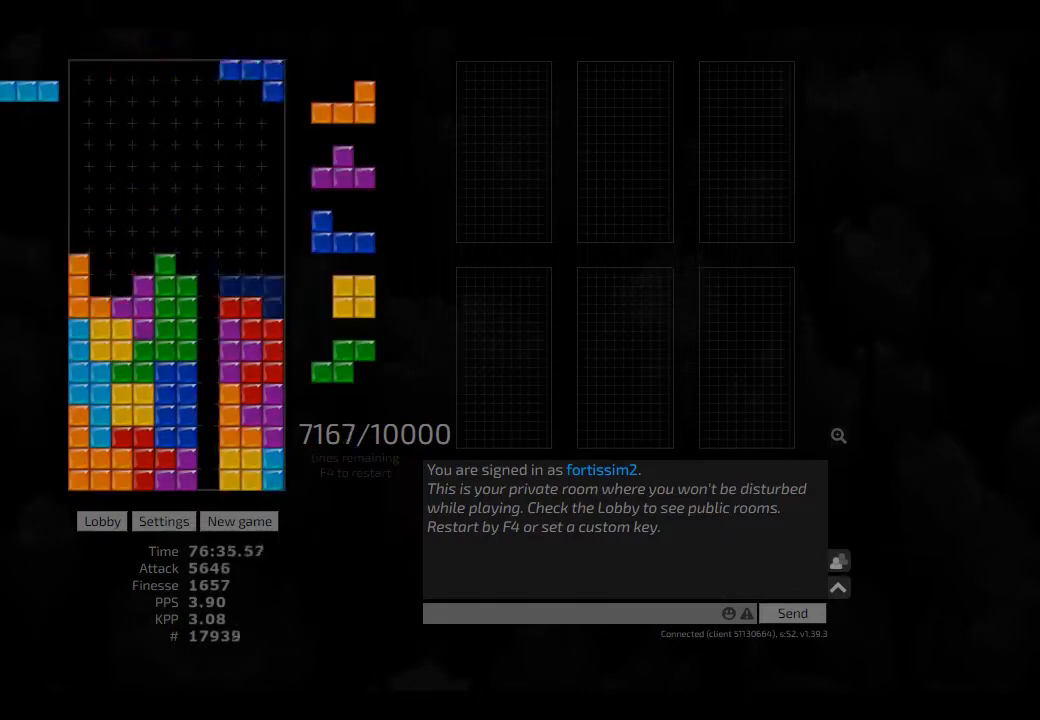
{"keys": ["right"], "events": [[84, "hd", "down"], [125, "hd", "up"], [375, "hd", "down"], [417, "hd", "up"], [417, "right", "down"]]}
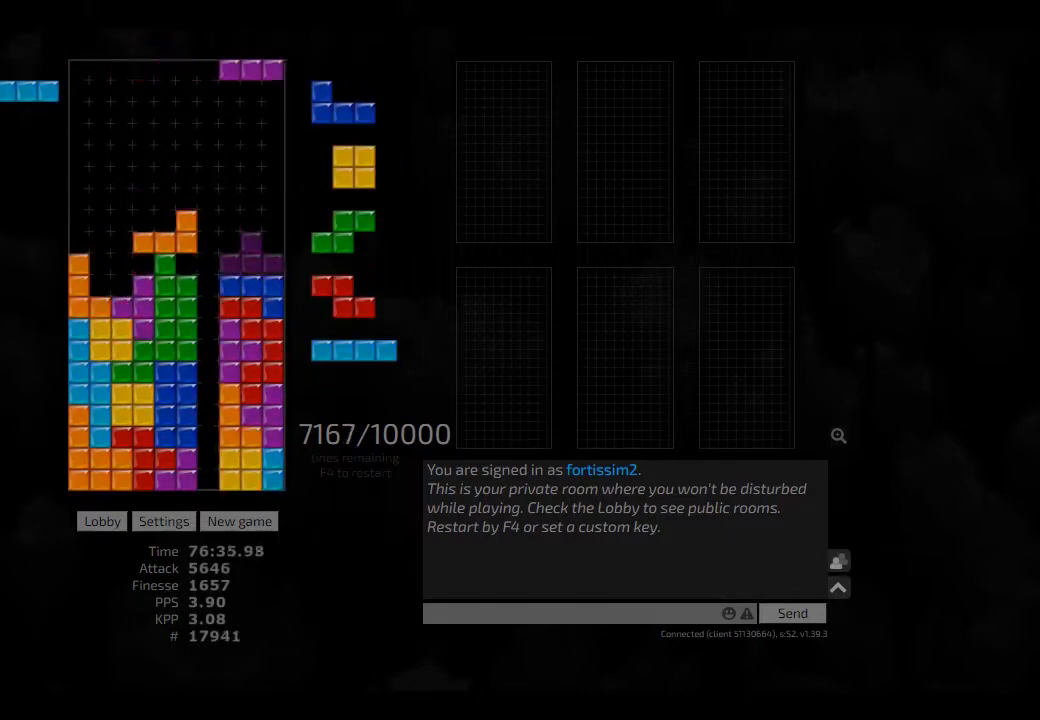
{"keys": ["right"], "events": [[84, "right", "up"], [292, "hl", "down"], [417, "hl", "up"], [417, "right", "down"]]}
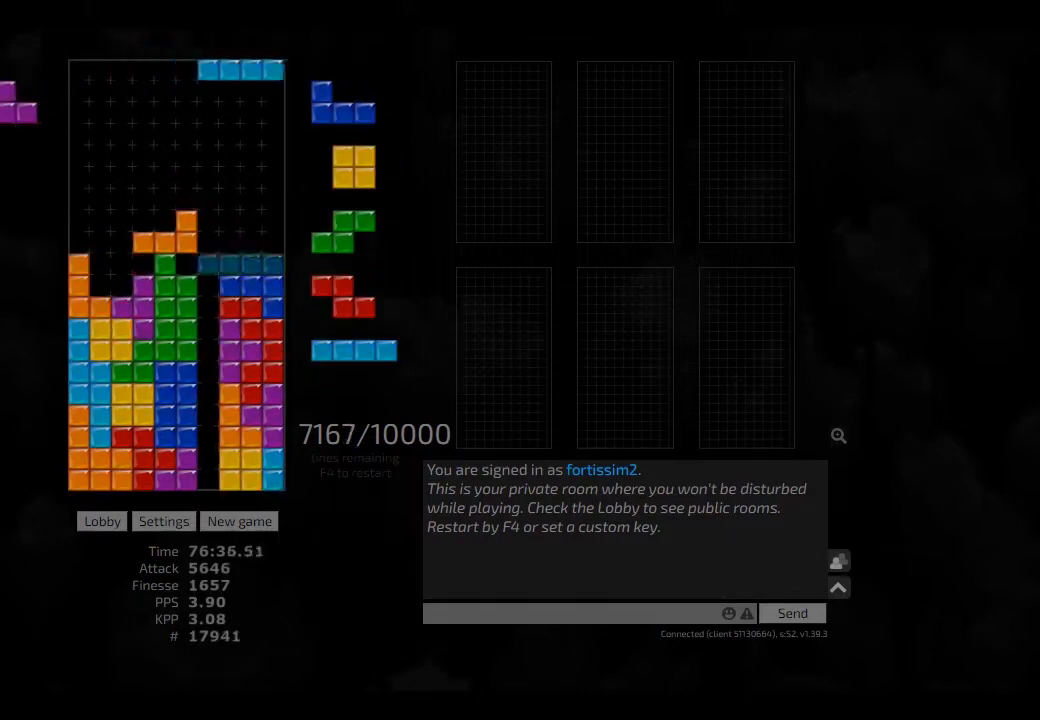
{"keys": [], "events": [[42, "right", "up"], [84, "ccw", "down"], [84, "left", "down"], [125, "left", "up"], [250, "ccw", "up"], [250, "hd", "down"], [292, "right", "down"], [417, "ccw", "down"], [417, "hd", "up"], [459, "ccw", "up"], [500, "right", "up"]]}
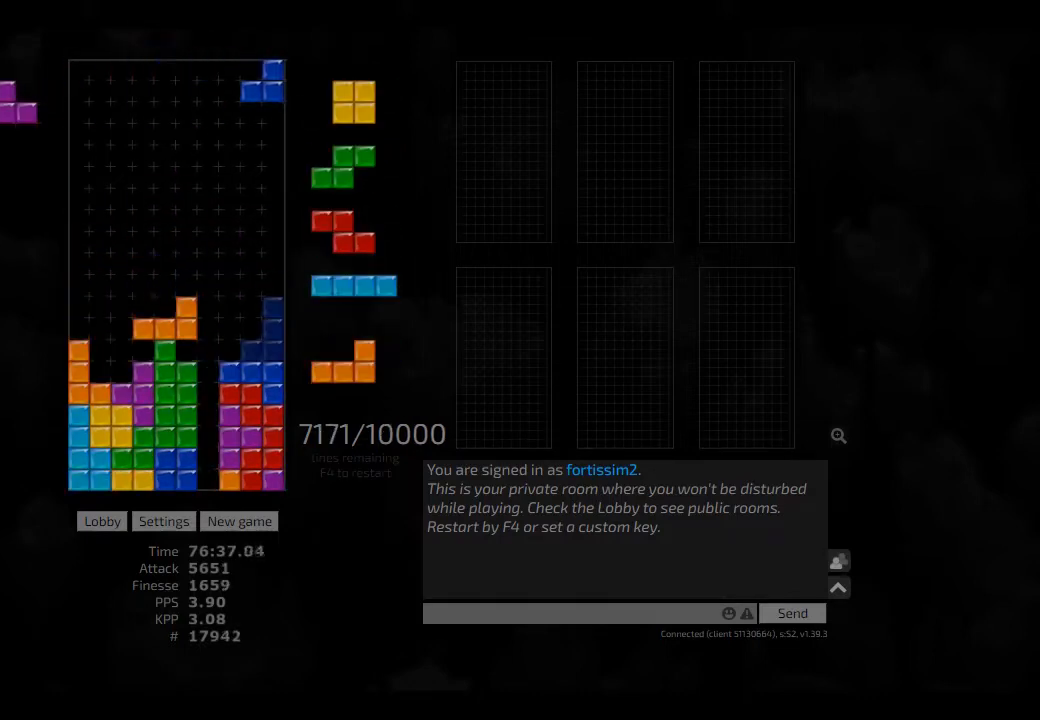
{"keys": ["hl", "sd"], "events": [[125, "hd", "down"], [250, "hd", "up"], [334, "right", "down"], [417, "hl", "down"], [459, "sd", "down"], [500, "right", "up"]]}
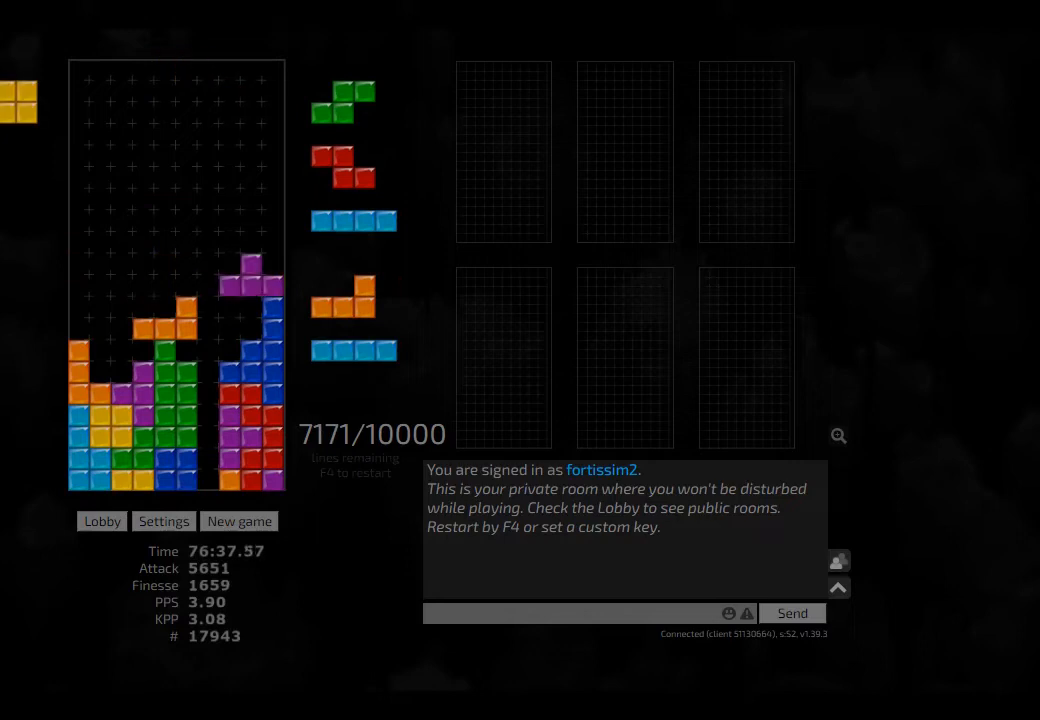
{"keys": ["hd", "left"], "events": [[84, "cw", "down"], [84, "hl", "up"], [167, "cw", "up"], [167, "left", "down"], [334, "cw", "down"], [417, "cw", "up"], [417, "hd", "down"], [417, "left", "up"], [417, "sd", "up"], [459, "left", "down"]]}
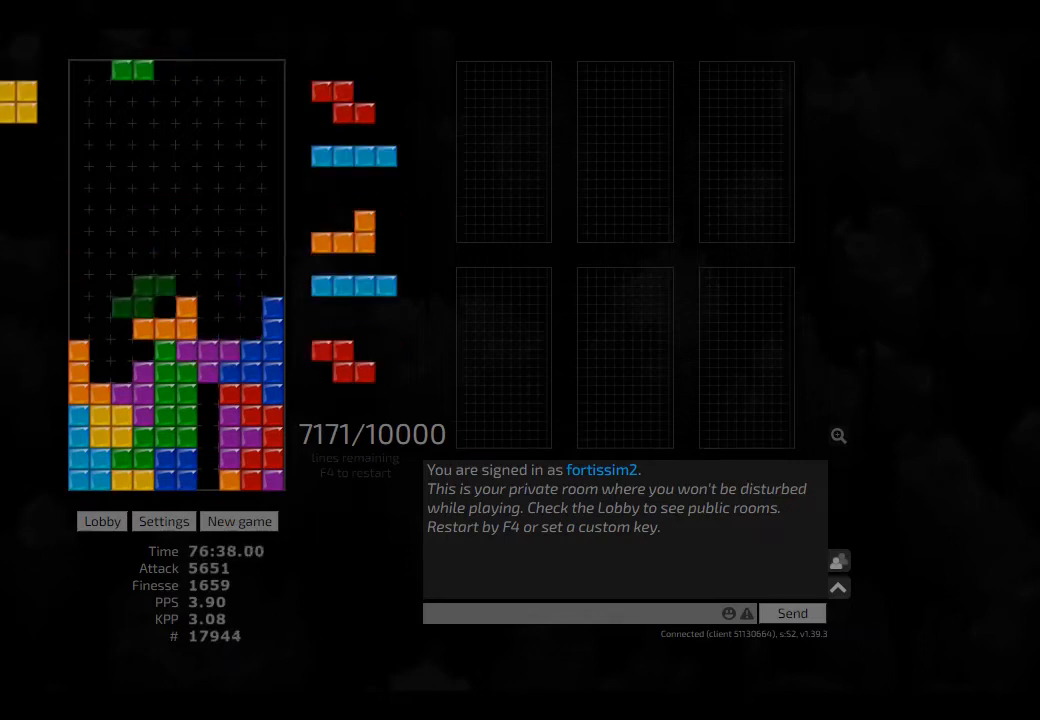
{"keys": ["cw"], "events": [[84, "cw", "down"], [84, "hd", "up"], [84, "left", "up"], [167, "cw", "up"], [167, "sd", "down"], [250, "cw", "down"], [292, "sd", "up"], [334, "cw", "up"], [375, "hd", "down"], [375, "left", "down"], [459, "hd", "up"], [459, "left", "up"], [500, "cw", "down"]]}
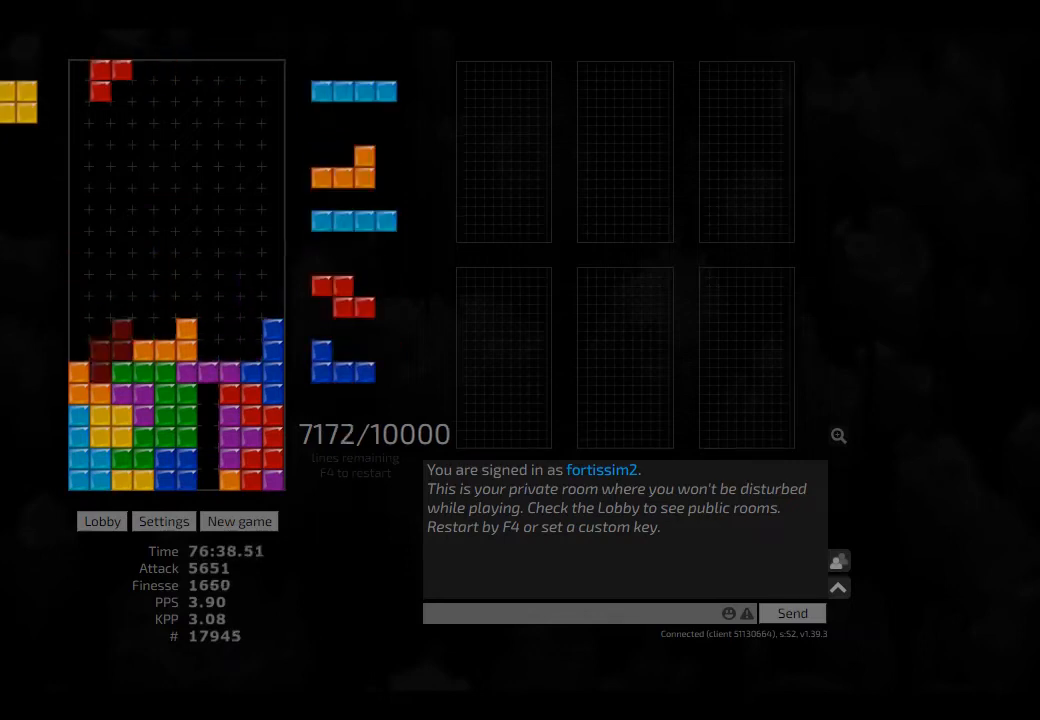
{"keys": ["right"], "events": [[42, "cw", "up"], [125, "hd", "down"], [125, "hl", "down"], [125, "right", "down"], [250, "hd", "up"], [250, "hl", "up"], [250, "left", "down"], [292, "left", "up"], [292, "right", "up"], [417, "hd", "down"], [417, "right", "down"], [500, "hd", "up"]]}
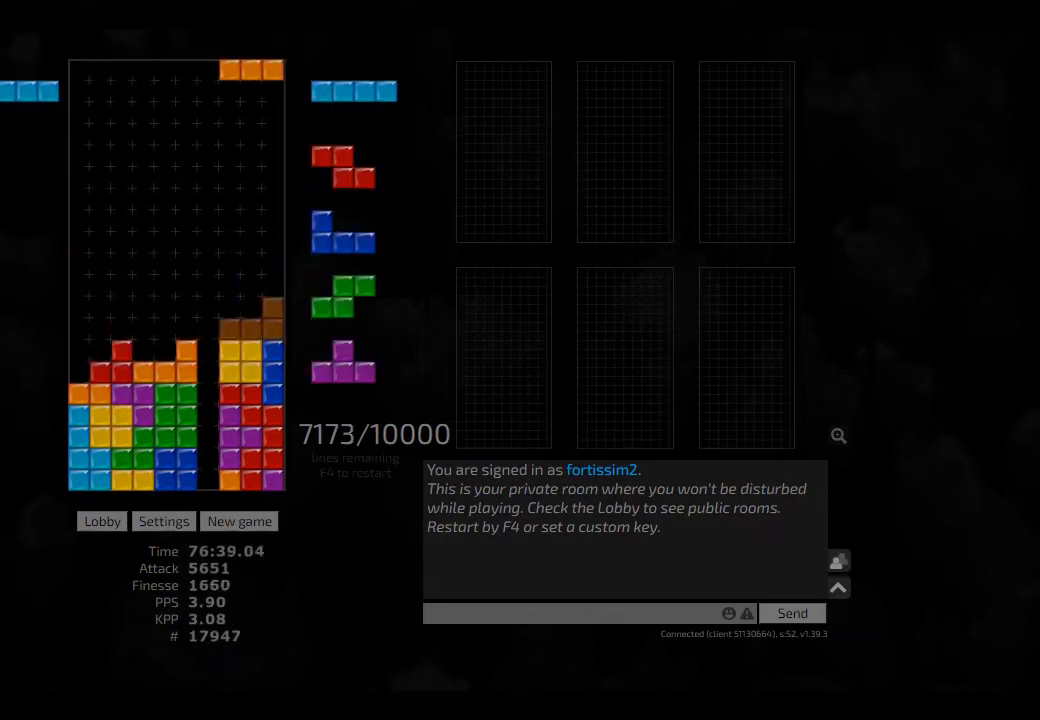
{"keys": ["cw", "hd", "right"], "events": [[42, "right", "up"], [84, "hd", "down"], [125, "cw", "down"], [125, "right", "down"], [167, "hd", "up"], [209, "cw", "up"], [209, "right", "up"], [250, "hd", "down"], [292, "cw", "down"], [292, "right", "down"], [375, "hd", "up"], [417, "cw", "up"], [459, "hd", "down"], [500, "cw", "down"]]}
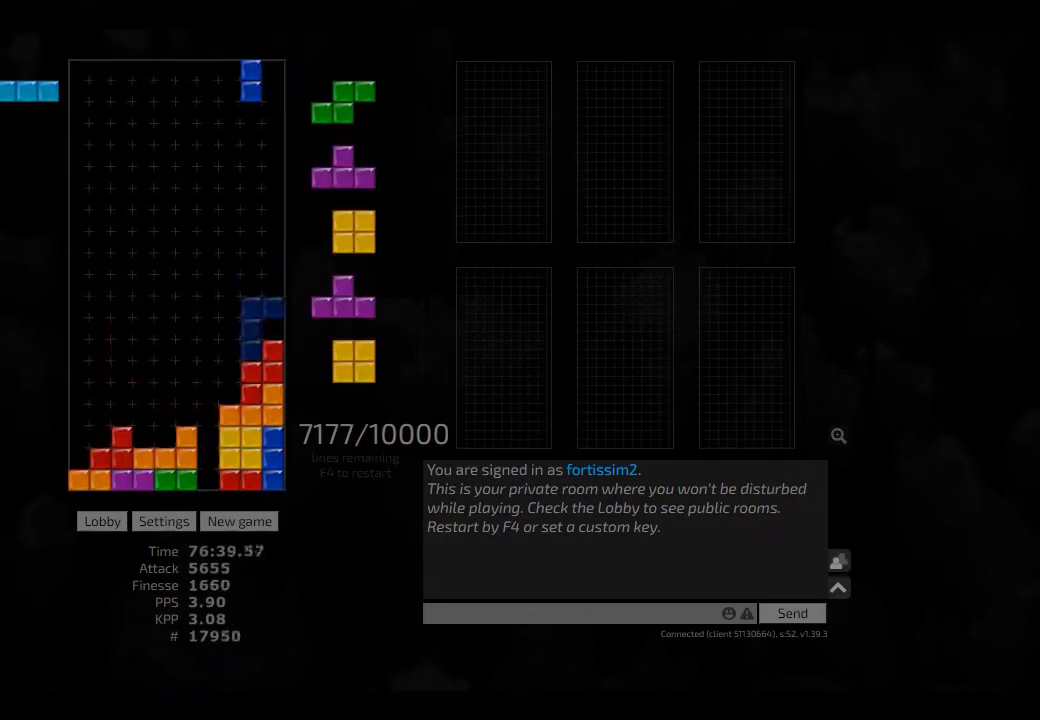
{"keys": [], "events": [[42, "hd", "up"], [84, "cw", "up"], [84, "left", "down"], [84, "right", "up"], [167, "left", "up"], [292, "hd", "down"], [375, "left", "down"], [417, "cw", "down"], [417, "hd", "up"], [500, "cw", "up"], [500, "left", "up"]]}
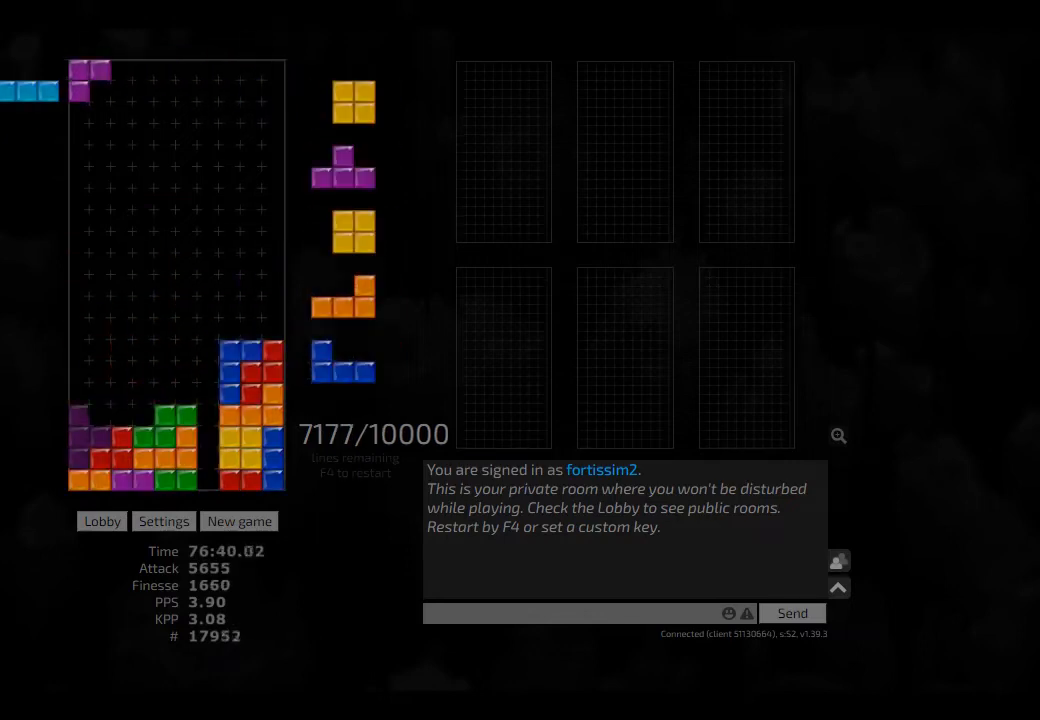
{"keys": ["hd", "right"], "events": [[42, "hd", "down"], [84, "left", "down"], [125, "hd", "up"], [209, "left", "up"], [209, "right", "down"], [250, "right", "up"], [292, "hd", "down"], [334, "cw", "down"], [334, "hd", "up"], [334, "left", "down"], [375, "cw", "up"], [375, "left", "up"], [417, "hd", "down"], [459, "right", "down"]]}
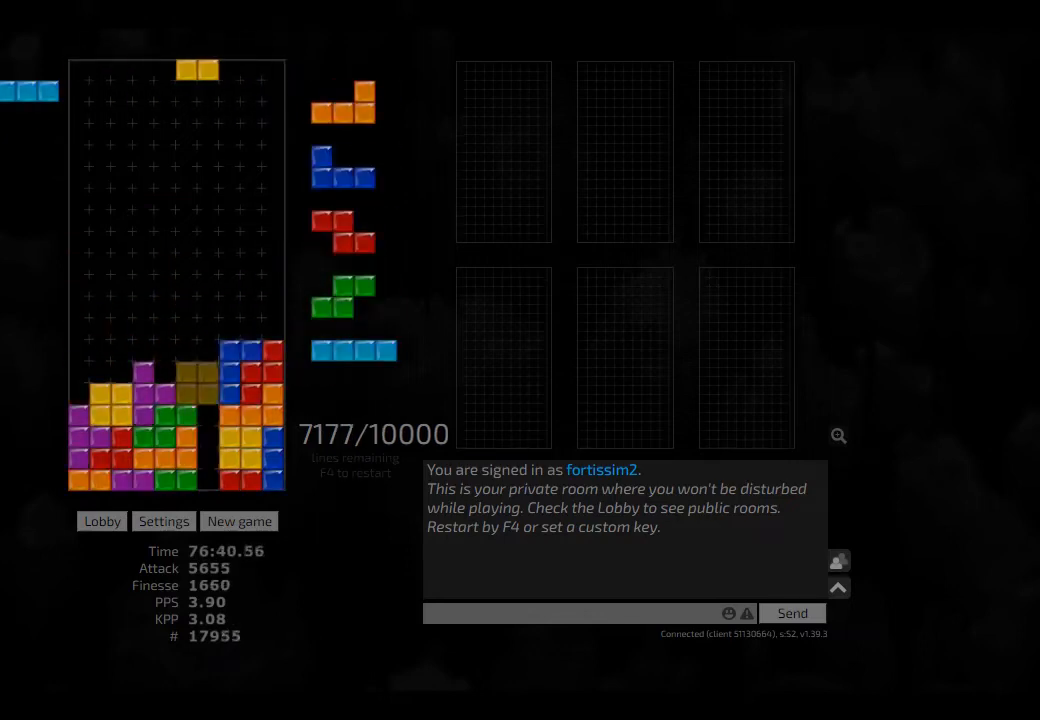
{"keys": [], "events": [[42, "hd", "up"], [125, "hd", "down"], [125, "right", "up"], [209, "left", "down"], [250, "hd", "up"], [375, "hd", "down"], [417, "hd", "up"], [459, "left", "up"]]}
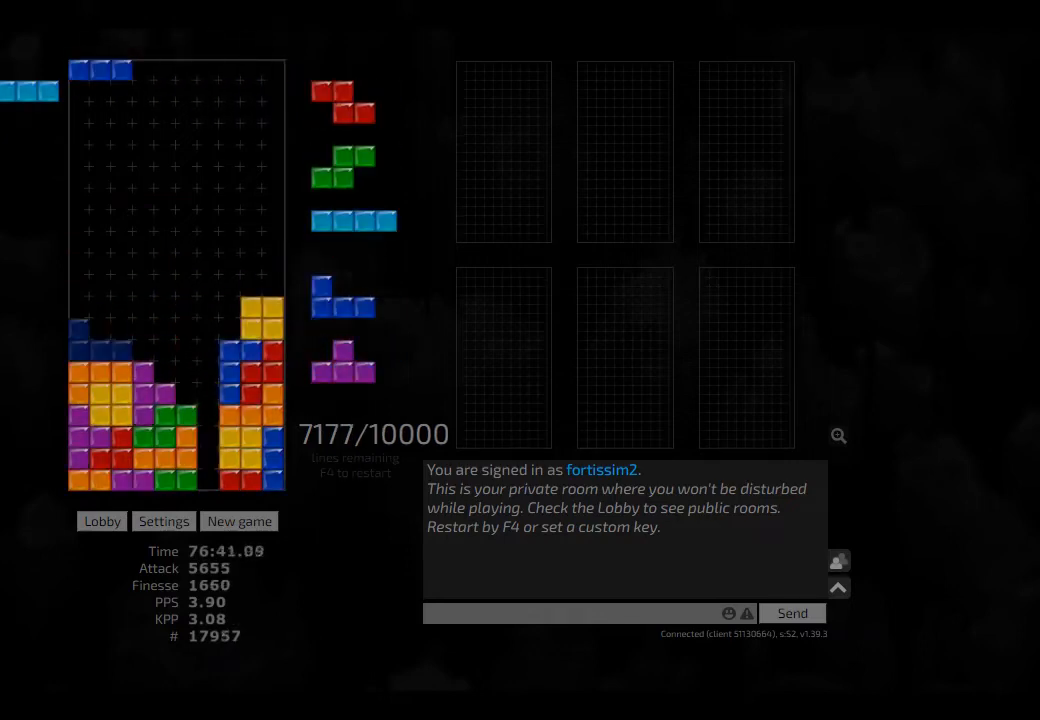
{"keys": [], "events": [[42, "hd", "down"], [84, "hd", "up"], [167, "right", "down"], [209, "right", "up"], [292, "hd", "down"], [375, "cw", "down"], [375, "hd", "up"], [375, "right", "down"], [417, "cw", "up"], [417, "right", "up"]]}
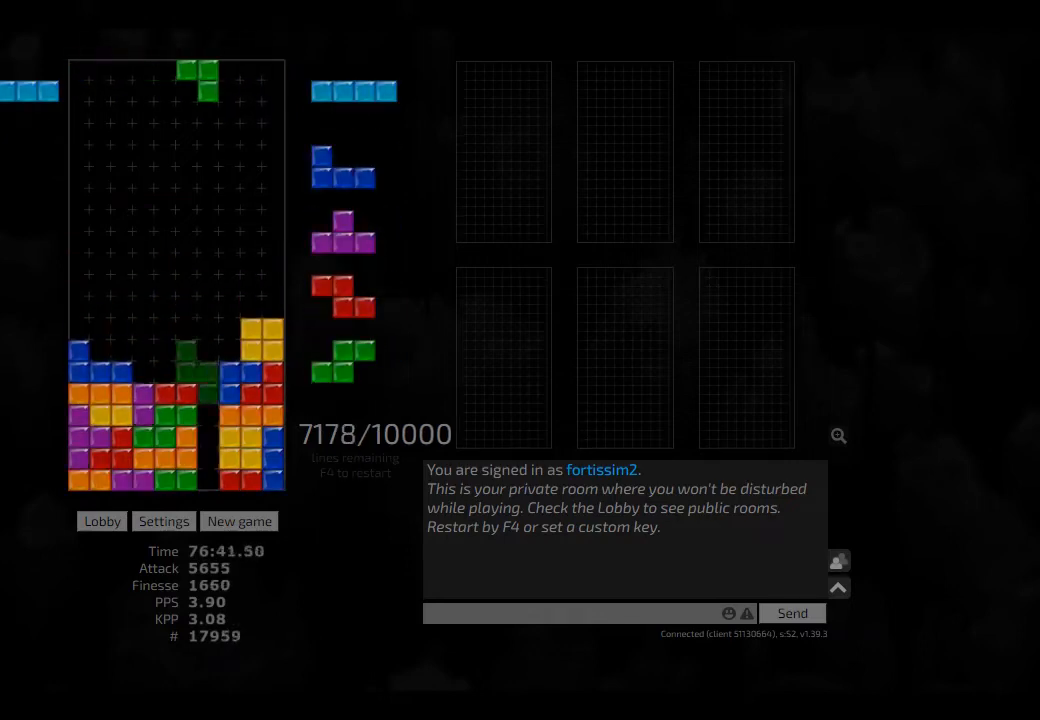
{"keys": ["cw", "hd", "right"], "events": [[42, "left", "down"], [209, "hd", "down"], [209, "left", "up"], [292, "cw", "down"], [292, "hd", "up"], [292, "right", "down"], [334, "cw", "up"], [334, "right", "up"], [417, "hd", "down"], [417, "right", "down"], [500, "cw", "down"]]}
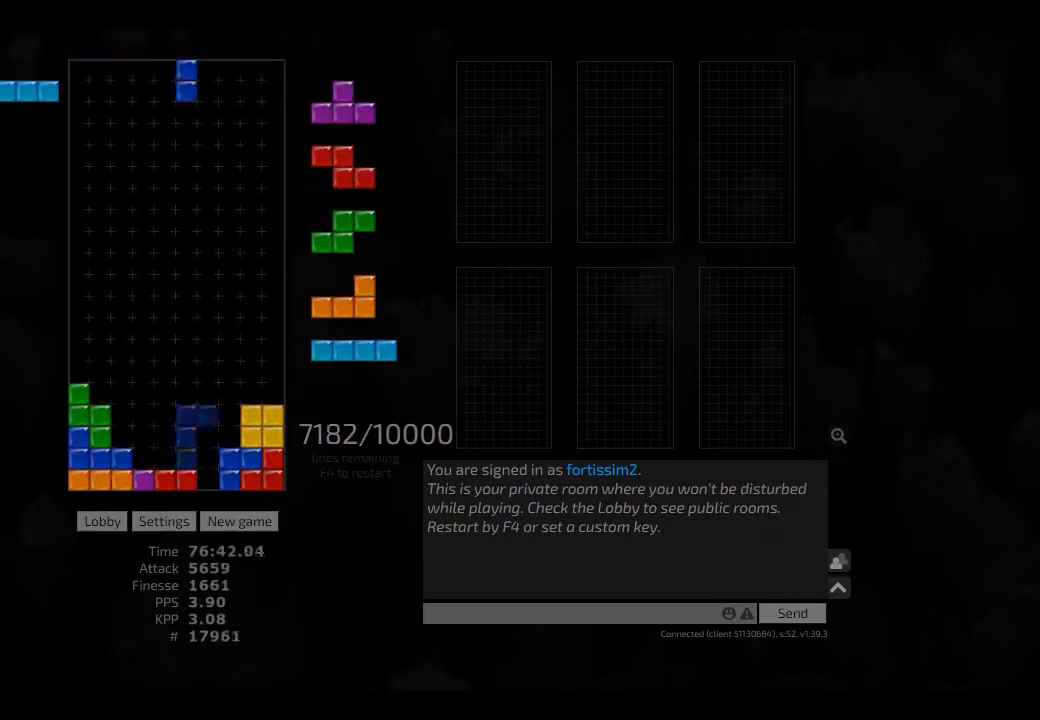
{"keys": ["hd", "hl"], "events": [[42, "hd", "up"], [84, "cw", "up"], [84, "left", "down"], [84, "right", "up"], [125, "hd", "down"], [125, "left", "up"], [209, "hd", "up"], [292, "hd", "down"], [334, "ccw", "down"], [417, "ccw", "up"], [417, "hd", "up"], [459, "hd", "down"], [500, "hl", "down"]]}
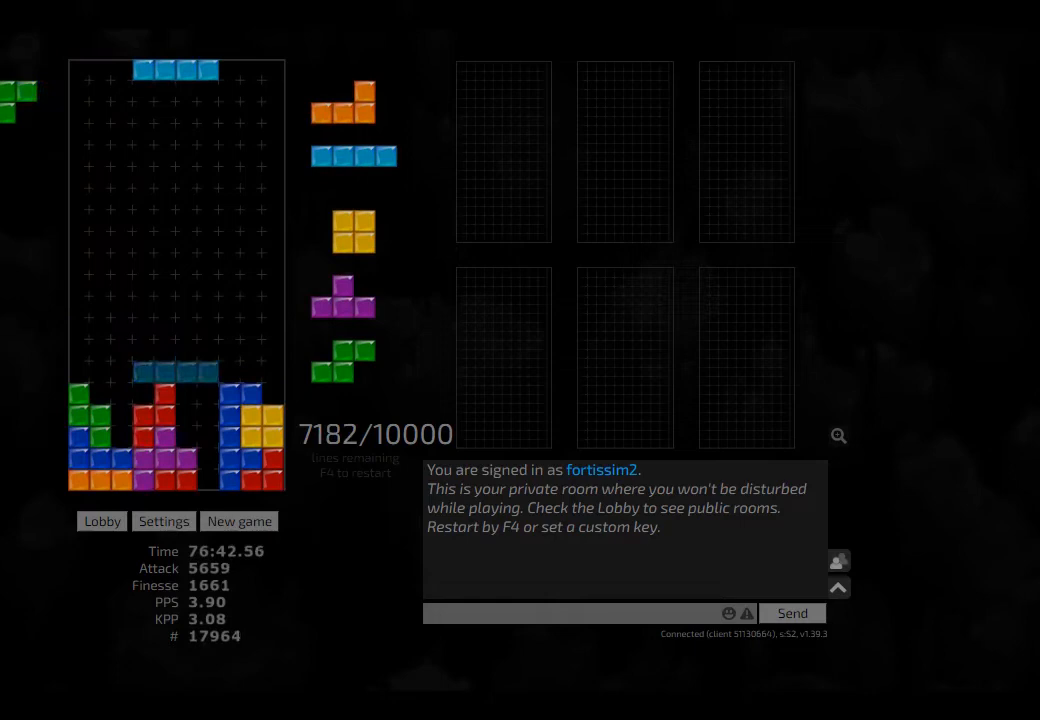
{"keys": ["ccw"], "events": [[84, "hd", "up"], [84, "hl", "up"], [167, "hd", "down"], [209, "ccw", "down"], [209, "left", "down"], [292, "ccw", "up"], [292, "hd", "up"], [292, "right", "down"], [375, "hd", "down"], [375, "left", "up"], [375, "right", "up"], [417, "hl", "down"], [459, "ccw", "down"], [459, "hd", "up"], [459, "left", "down"], [500, "hl", "up"], [500, "left", "up"]]}
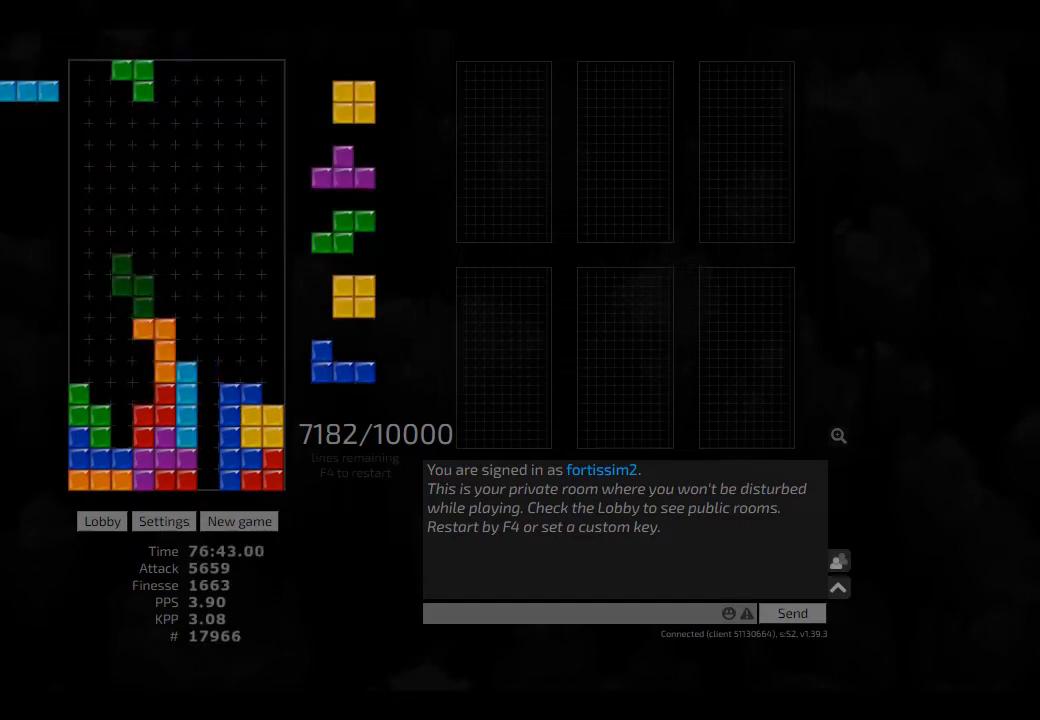
{"keys": [], "events": [[42, "ccw", "up"], [84, "hd", "down"], [84, "left", "down"], [125, "hd", "up"], [250, "left", "up"]]}
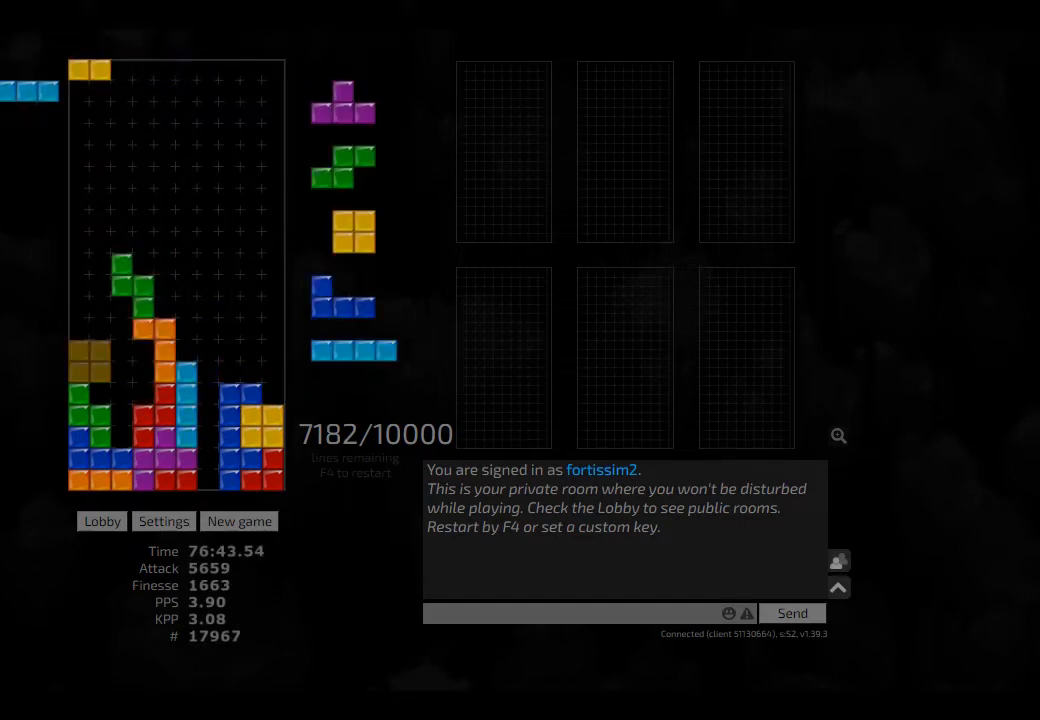
{"keys": ["left", "sd"], "events": [[84, "hl", "down"], [125, "cw", "down"], [125, "right", "down"], [167, "hl", "up"], [250, "cw", "up"], [250, "right", "up"], [292, "hd", "down"], [375, "hl", "down"], [375, "left", "down"], [459, "hd", "up"], [500, "hl", "up"], [500, "sd", "down"]]}
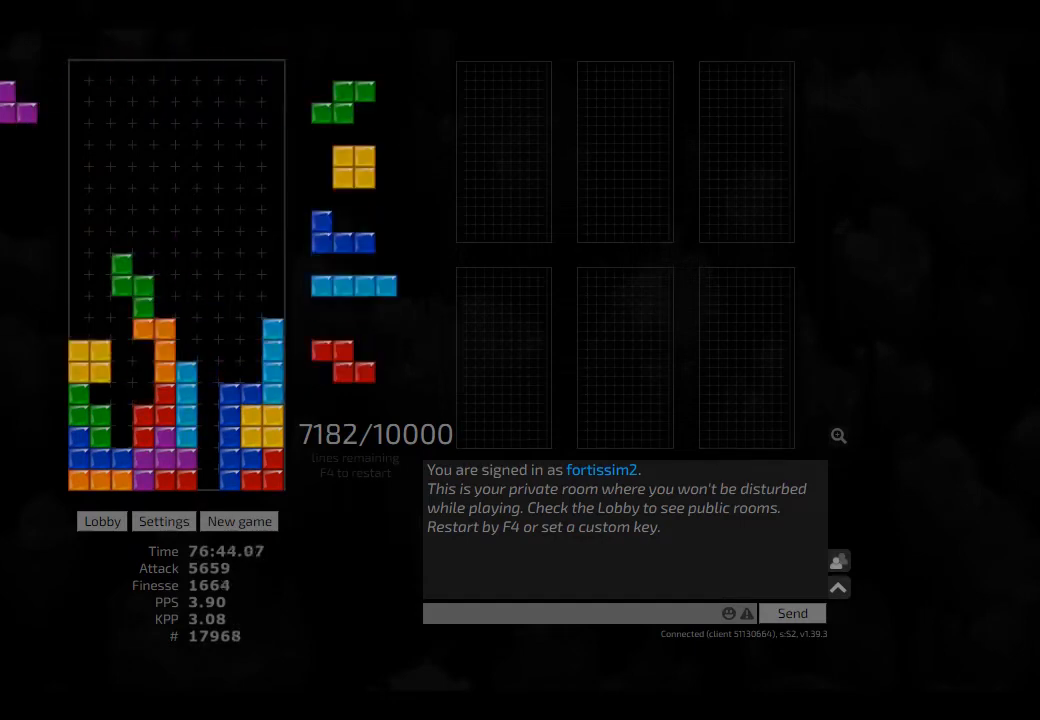
{"keys": [], "events": [[42, "right", "down"], [84, "left", "up"], [250, "sd", "up"], [417, "hd", "down"], [417, "right", "up"], [500, "hd", "up"]]}
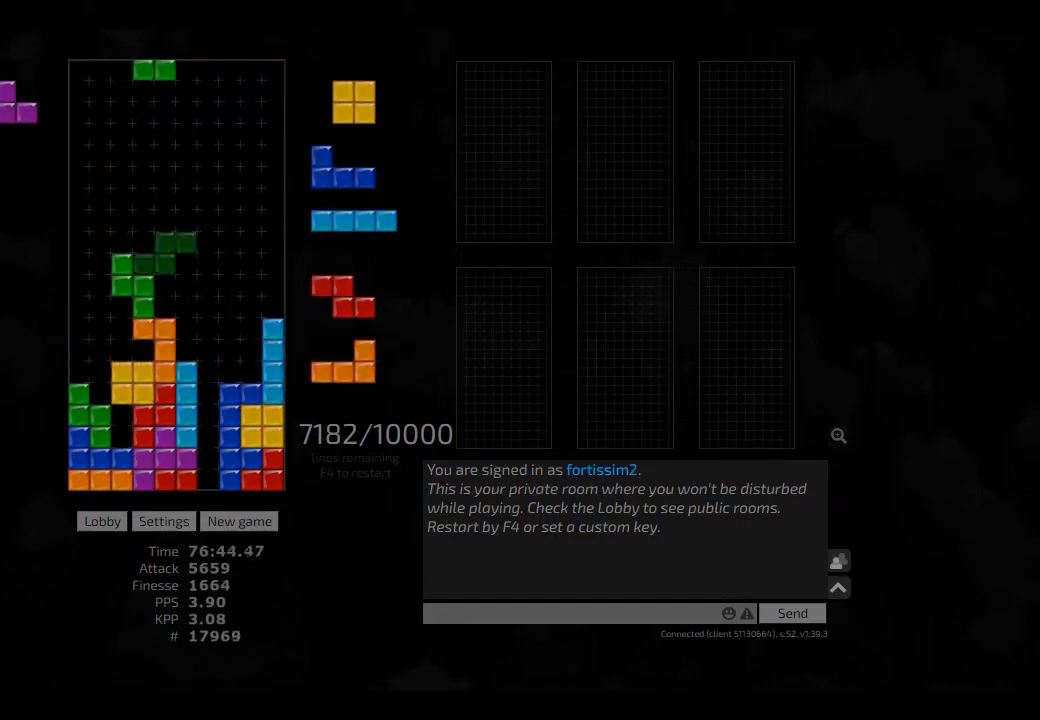
{"keys": ["hd", "right"], "events": [[84, "left", "down"], [292, "cw", "down"], [375, "cw", "up"], [417, "hd", "down"], [417, "left", "up"], [459, "right", "down"]]}
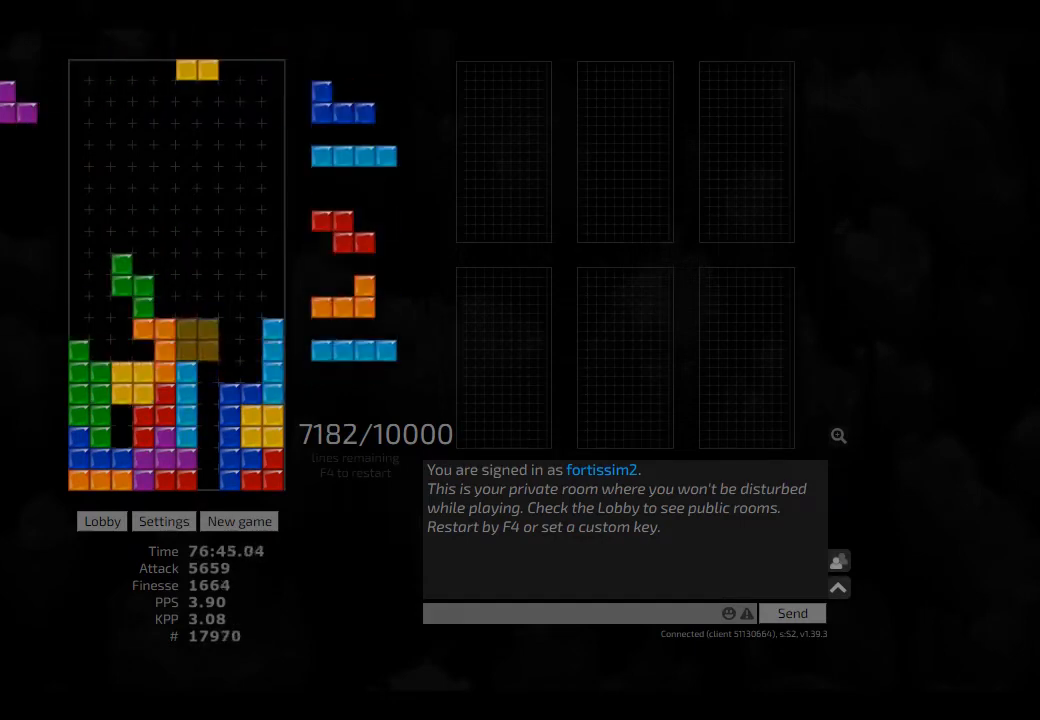
{"keys": ["left", "sd"], "events": [[84, "hd", "up"], [84, "left", "down"], [125, "right", "up"], [167, "left", "up"], [250, "hd", "down"], [250, "hl", "down"], [250, "left", "down"], [292, "cw", "down"], [334, "hd", "up"], [417, "cw", "up"], [417, "hl", "up"], [500, "sd", "down"]]}
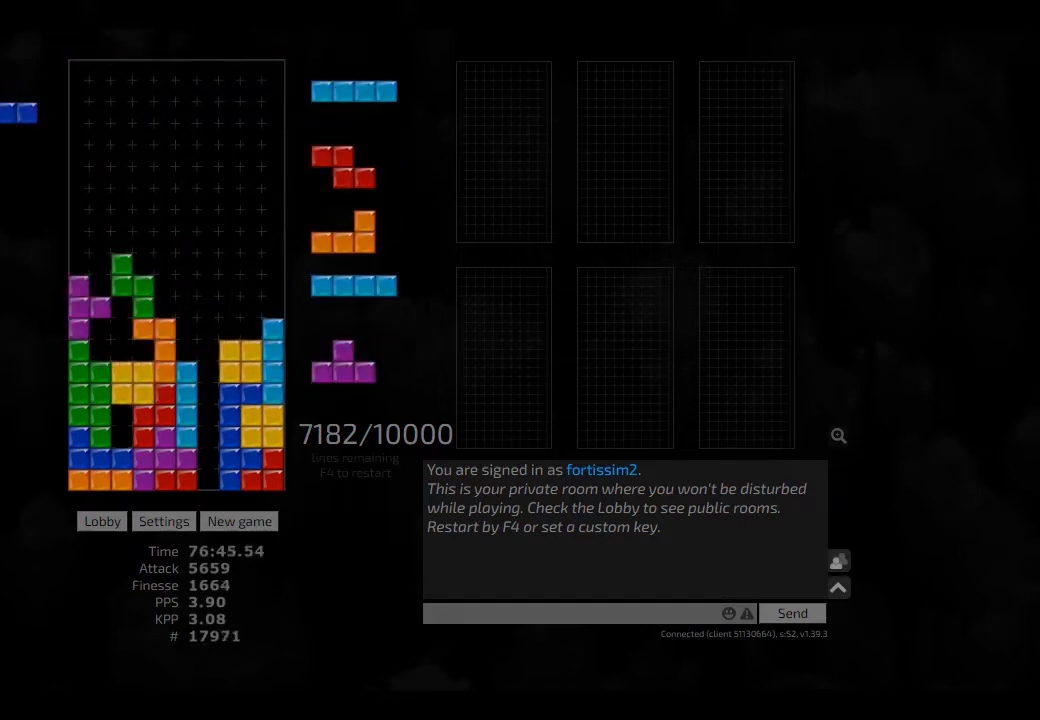
{"keys": ["left"], "events": [[84, "cw", "down"], [125, "left", "up"], [167, "sd", "up"], [209, "cw", "up"], [292, "hd", "down"], [292, "left", "down"], [334, "hl", "down"], [417, "cw", "down"], [417, "hd", "up"], [459, "hl", "up"], [500, "cw", "up"]]}
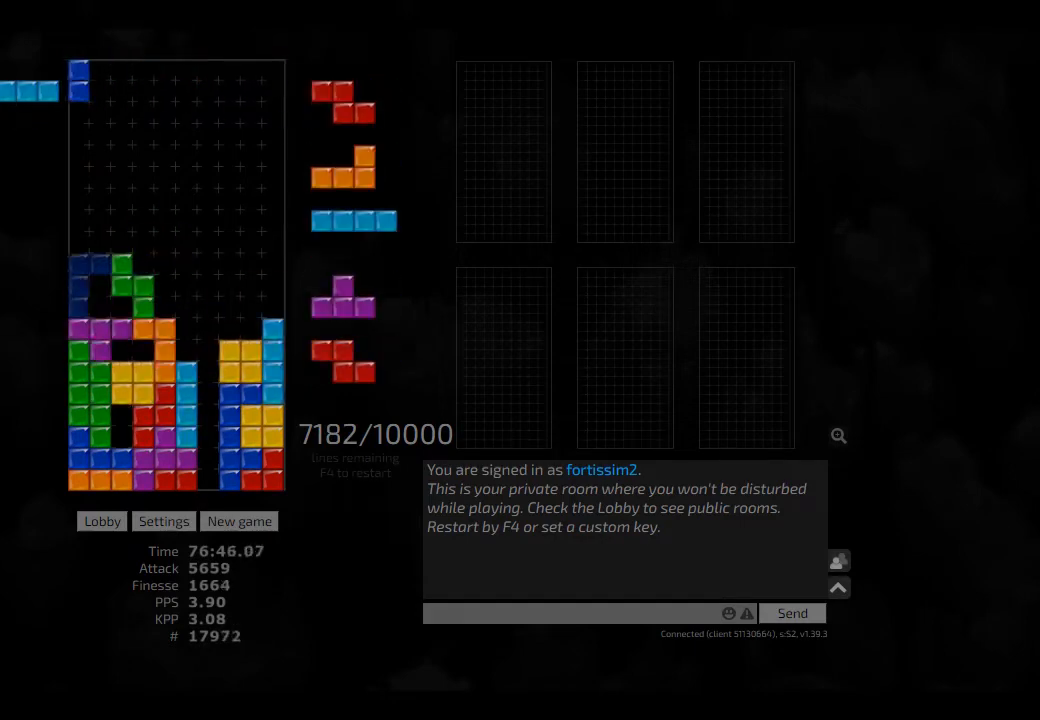
{"keys": ["hd", "hl"], "events": [[84, "sd", "down"], [125, "left", "up"], [167, "ccw", "down"], [209, "sd", "up"], [250, "hd", "down"], [292, "ccw", "up"], [292, "right", "down"], [334, "hd", "up"], [417, "hd", "down"], [417, "right", "up"], [500, "hl", "down"]]}
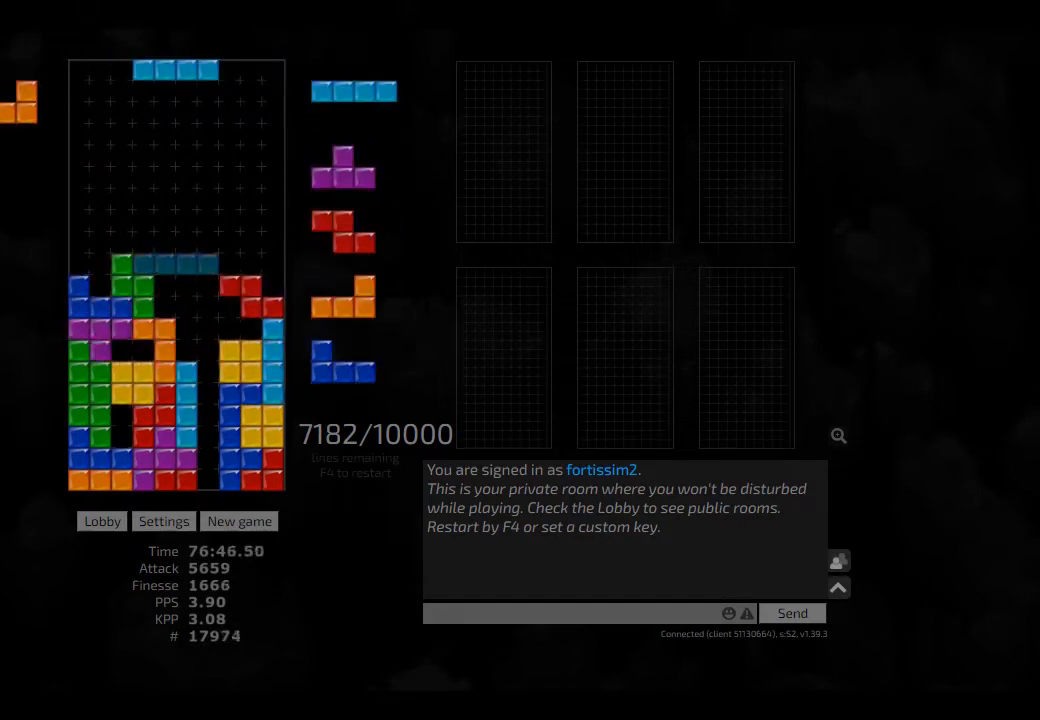
{"keys": ["ccw", "hl"], "events": [[84, "hd", "up"], [84, "hl", "up"], [125, "hd", "down"], [292, "hd", "up"], [459, "hl", "down"], [500, "ccw", "down"]]}
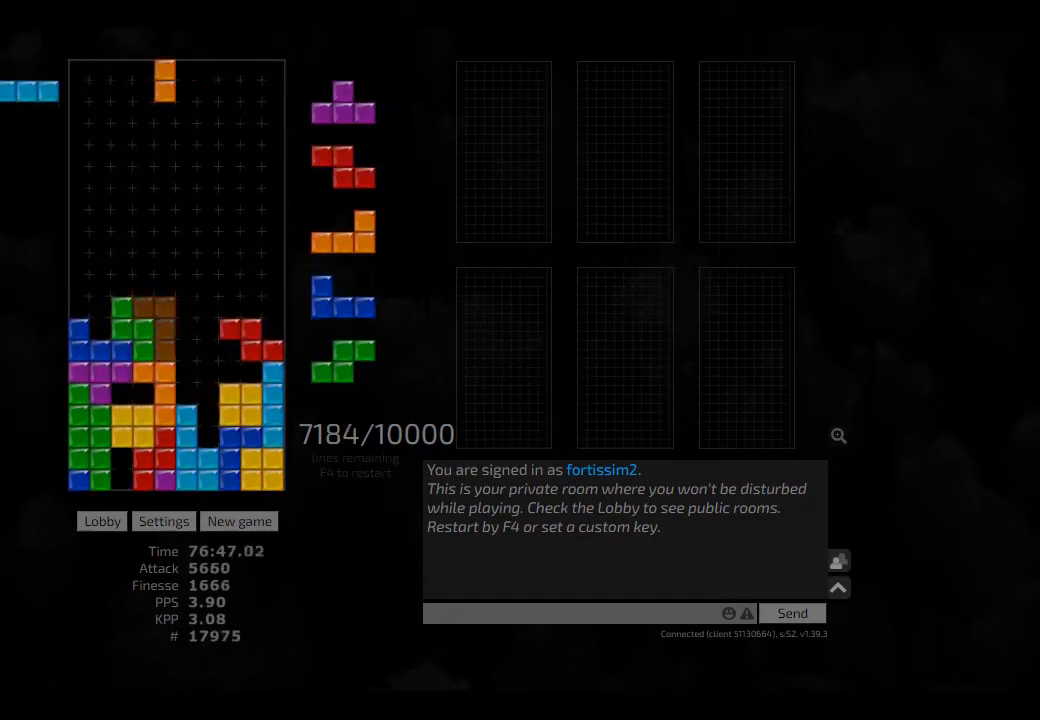
{"keys": [], "events": [[42, "hl", "up"], [42, "right", "down"], [84, "ccw", "up"], [84, "right", "up"], [125, "hd", "down"], [209, "hl", "down"], [250, "cw", "down"], [250, "right", "down"], [292, "hd", "up"], [334, "hl", "up"], [375, "cw", "up"], [375, "right", "up"], [417, "hd", "down"], [459, "hd", "up"]]}